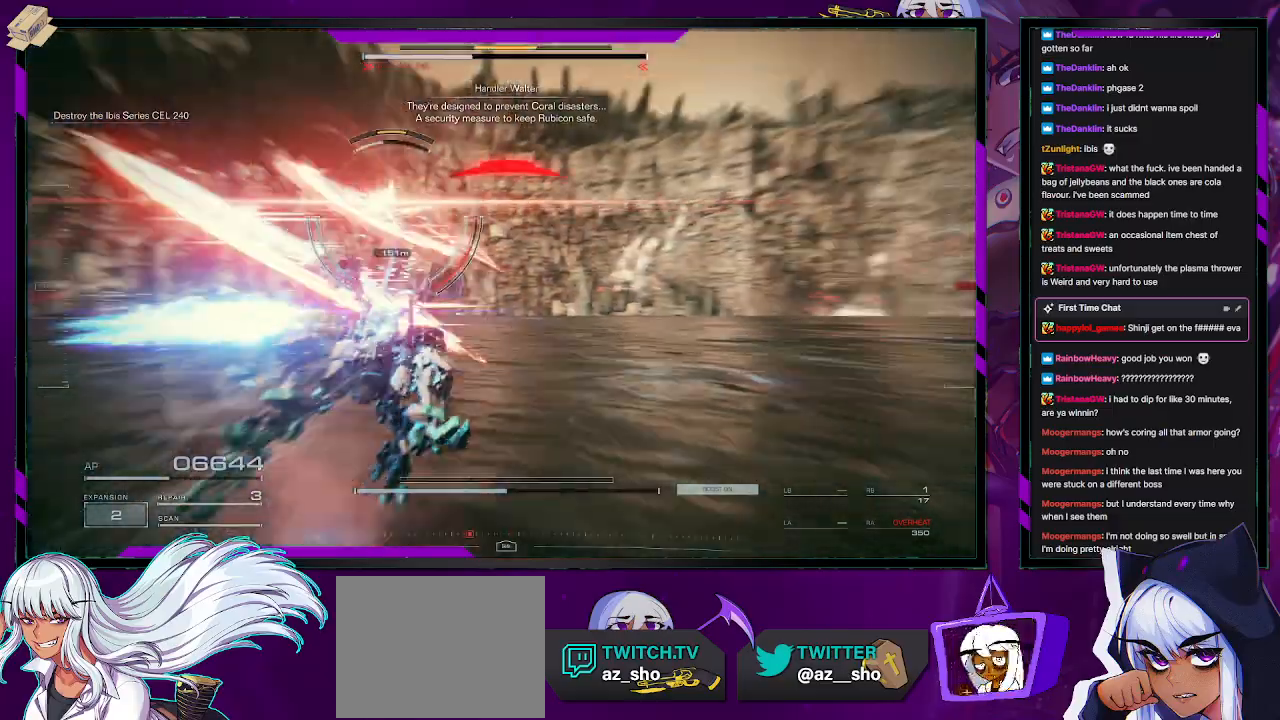
Gameplay with a controller (Xbox layout); each line is a JSON object with the inputs held at the frame after it. "events" lists button and stick changes between this image and that frame as [ms after this image, input, new state], when the widget could be followed in between.
{"buttons": ["R2"], "left_stick": "up-left", "right_stick": "left", "events": [[17, "left_stick", "up-right"], [150, "left_stick", "up"], [300, "right_stick", "center"], [317, "left_stick", "up-left"], [350, "right_stick", "left"]]}
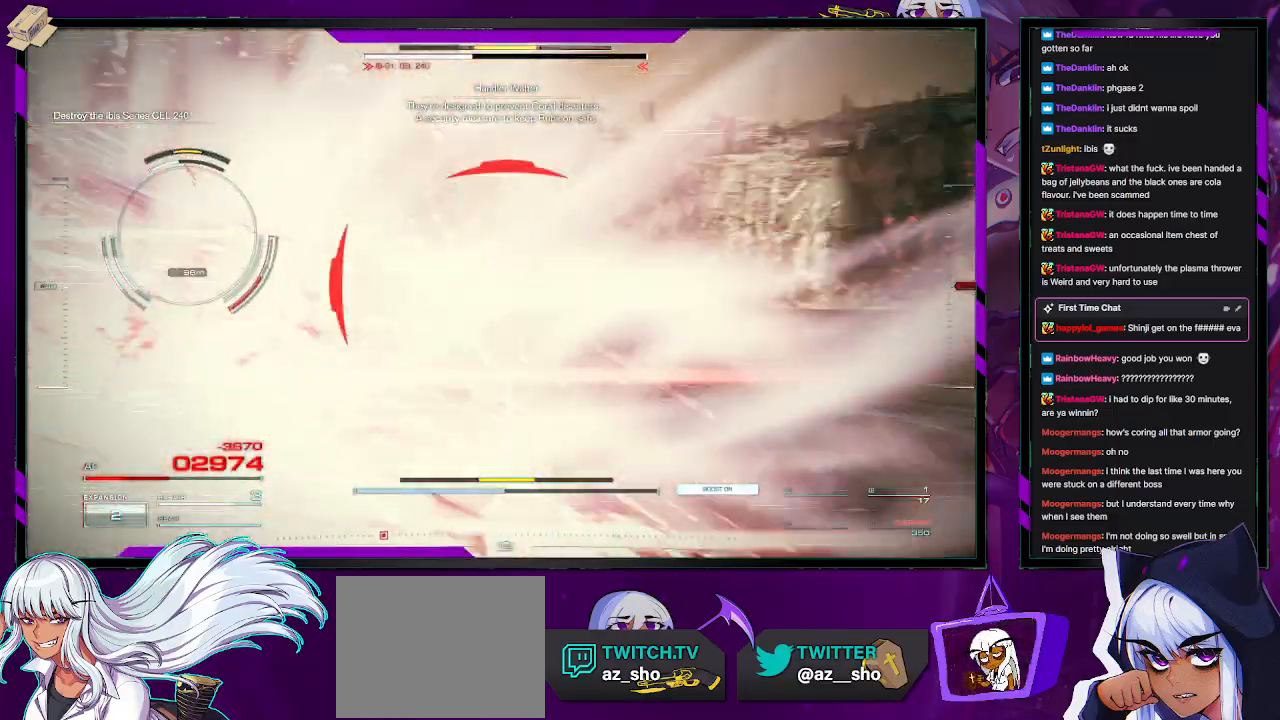
{"buttons": ["L2", "R2"], "left_stick": "left", "right_stick": "left", "events": [[150, "left_stick", "up"], [250, "right_stick", "center"], [317, "right_stick", "left"], [333, "L2", "down"], [333, "left_stick", "up-left"], [500, "left_stick", "left"]]}
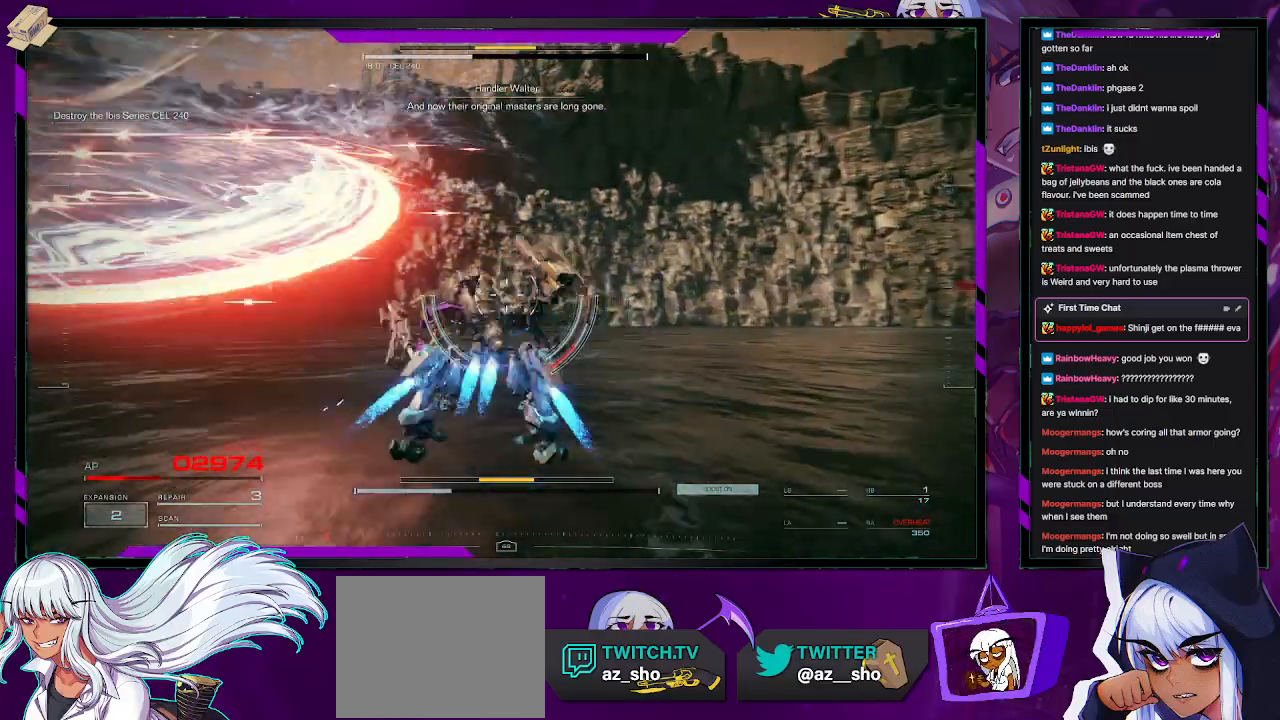
{"buttons": ["L2", "R2"], "left_stick": "left", "right_stick": "left", "events": []}
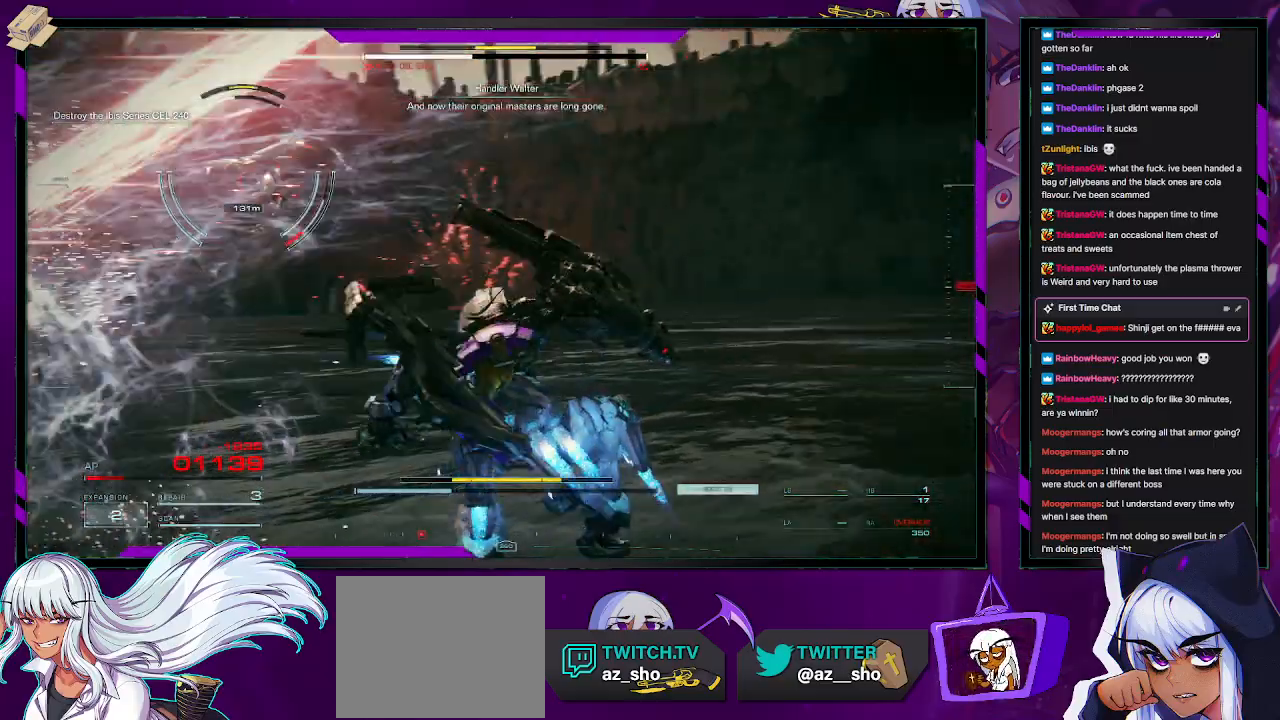
{"buttons": ["L2", "R2"], "left_stick": "up", "right_stick": "center", "events": [[200, "left_stick", "up-left"], [233, "right_stick", "center"], [400, "left_stick", "up"]]}
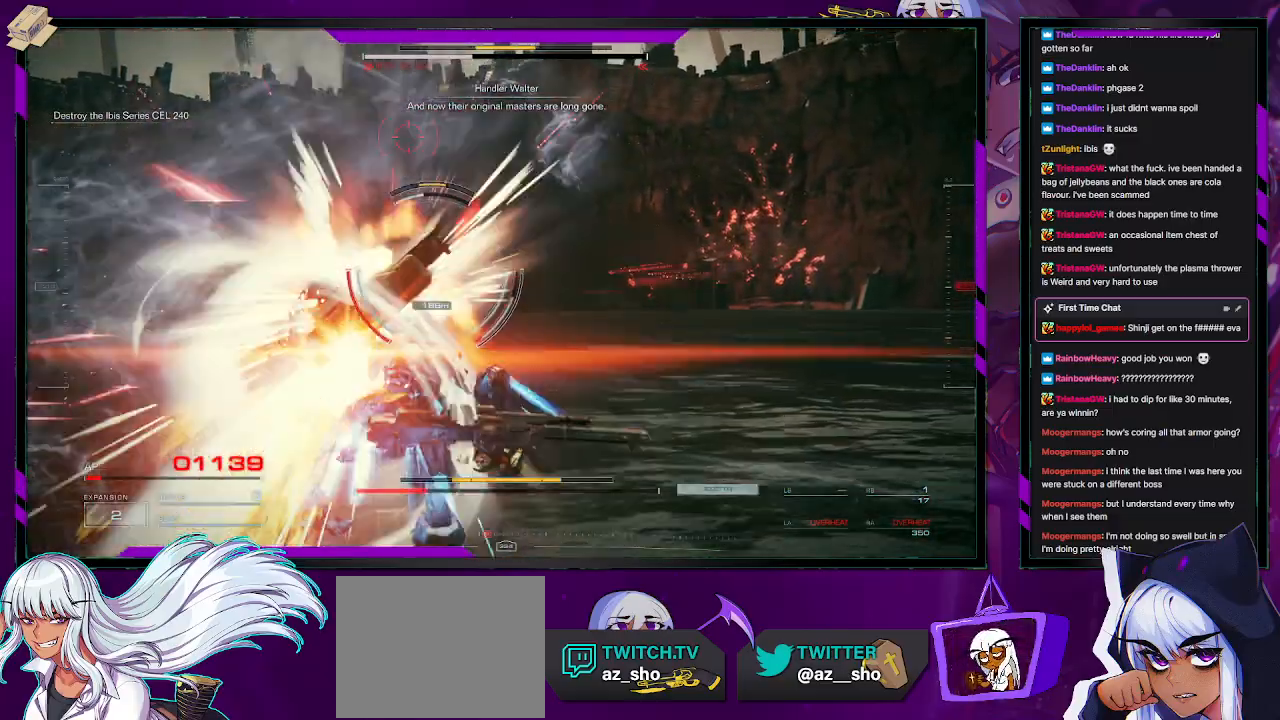
{"buttons": ["R2"], "left_stick": "up", "right_stick": "center", "events": [[417, "L2", "up"]]}
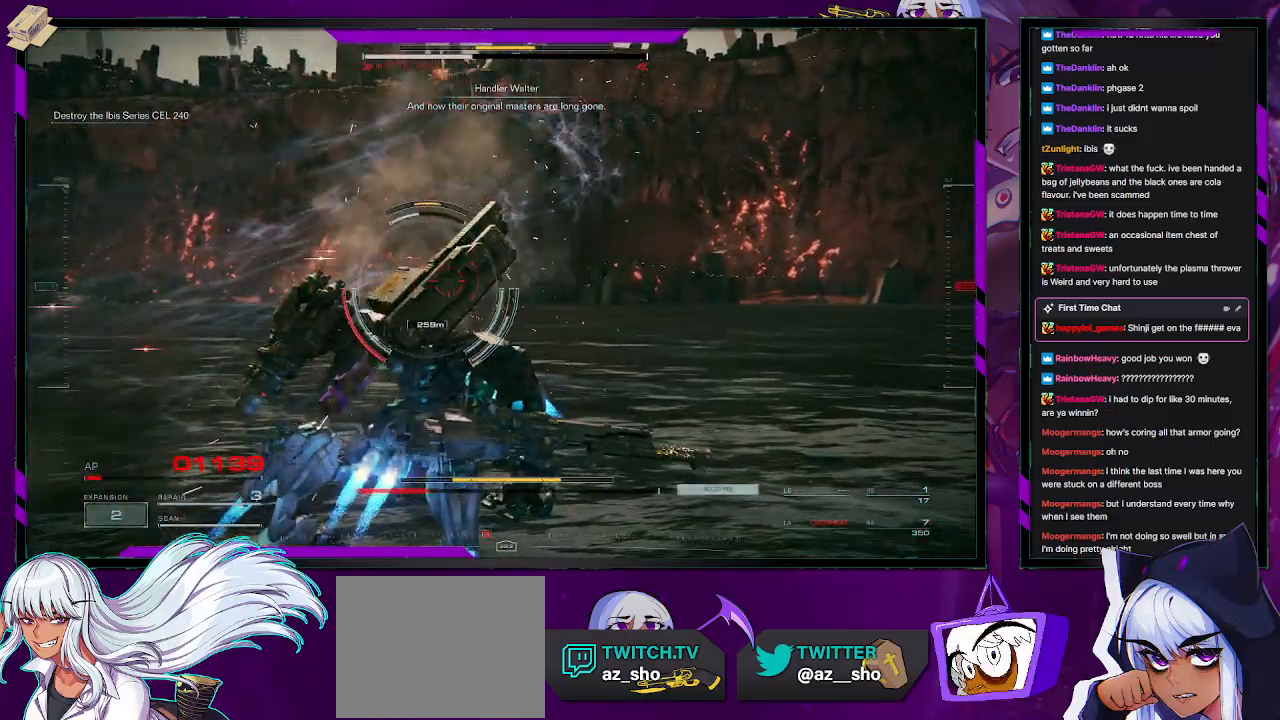
{"buttons": ["R2"], "left_stick": "up-left", "right_stick": "center", "events": [[267, "L1", "down"], [317, "X", "down"], [333, "L1", "up"], [350, "left_stick", "up-left"], [433, "X", "up"]]}
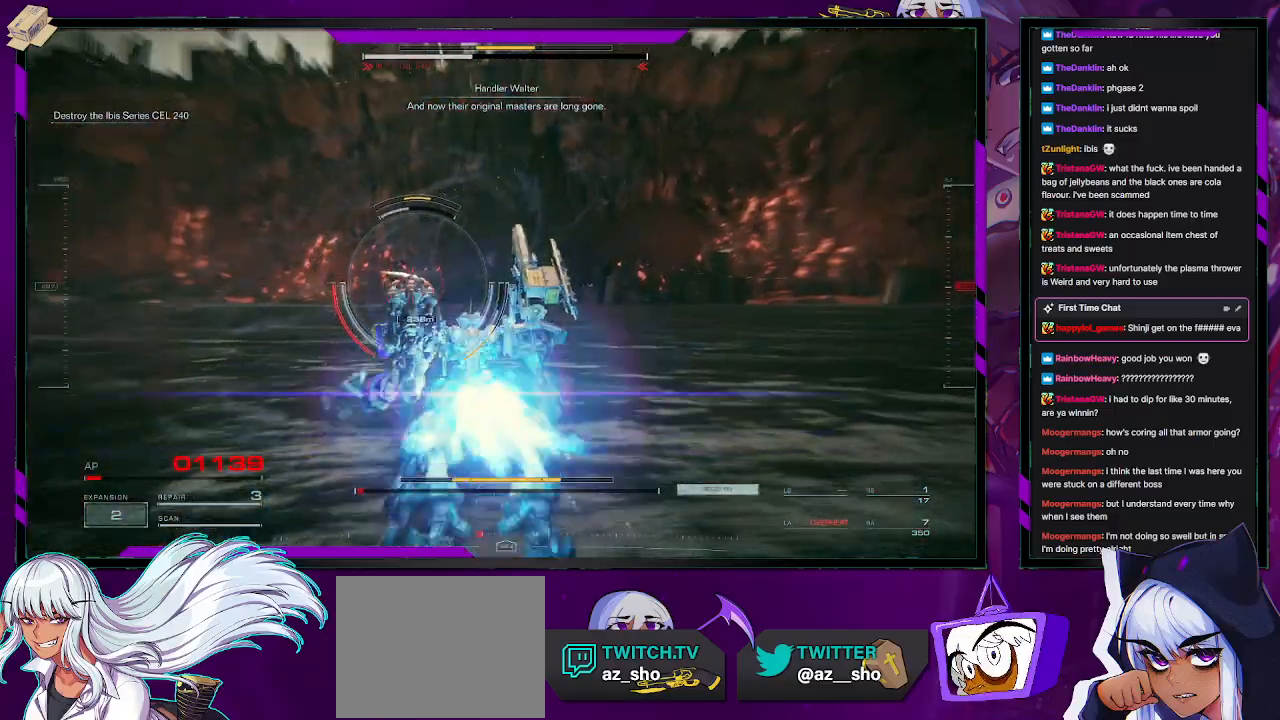
{"buttons": ["L2", "R2"], "left_stick": "up", "right_stick": "center", "events": [[100, "left_stick", "up"], [500, "L2", "down"]]}
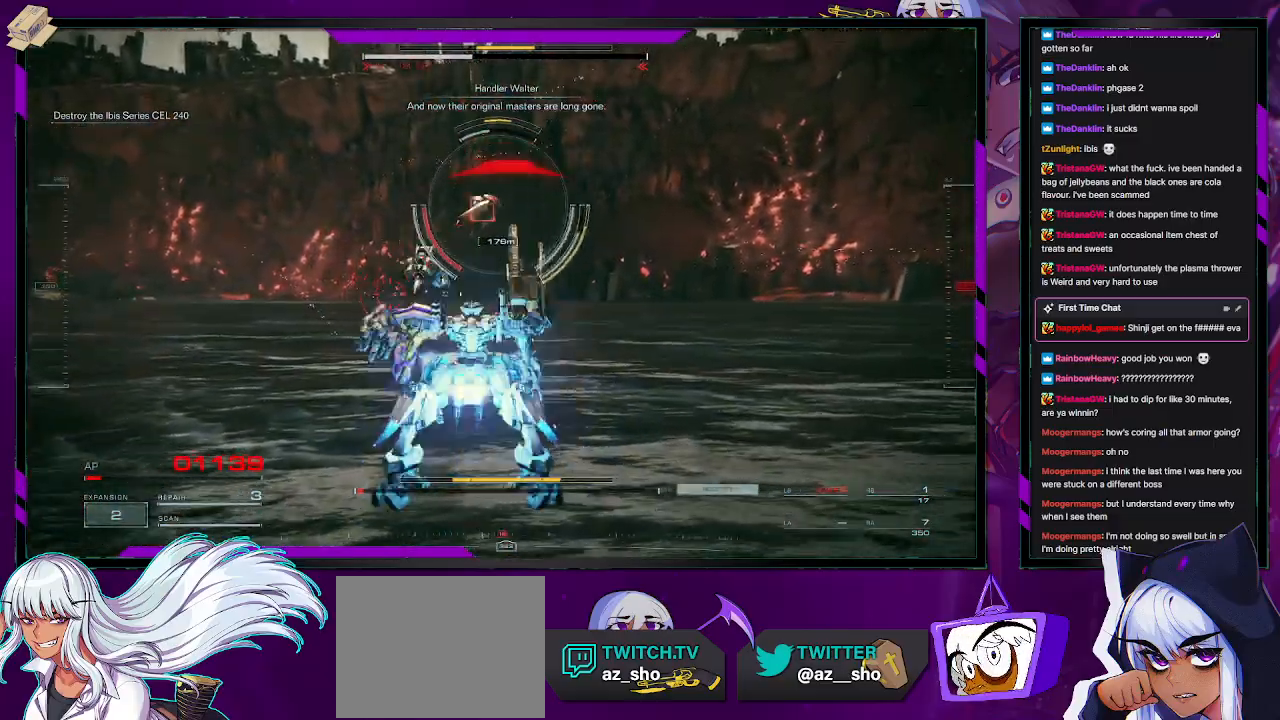
{"buttons": ["L2", "R2"], "left_stick": "up", "right_stick": "center", "events": [[33, "right_stick", "up-right"], [350, "right_stick", "center"]]}
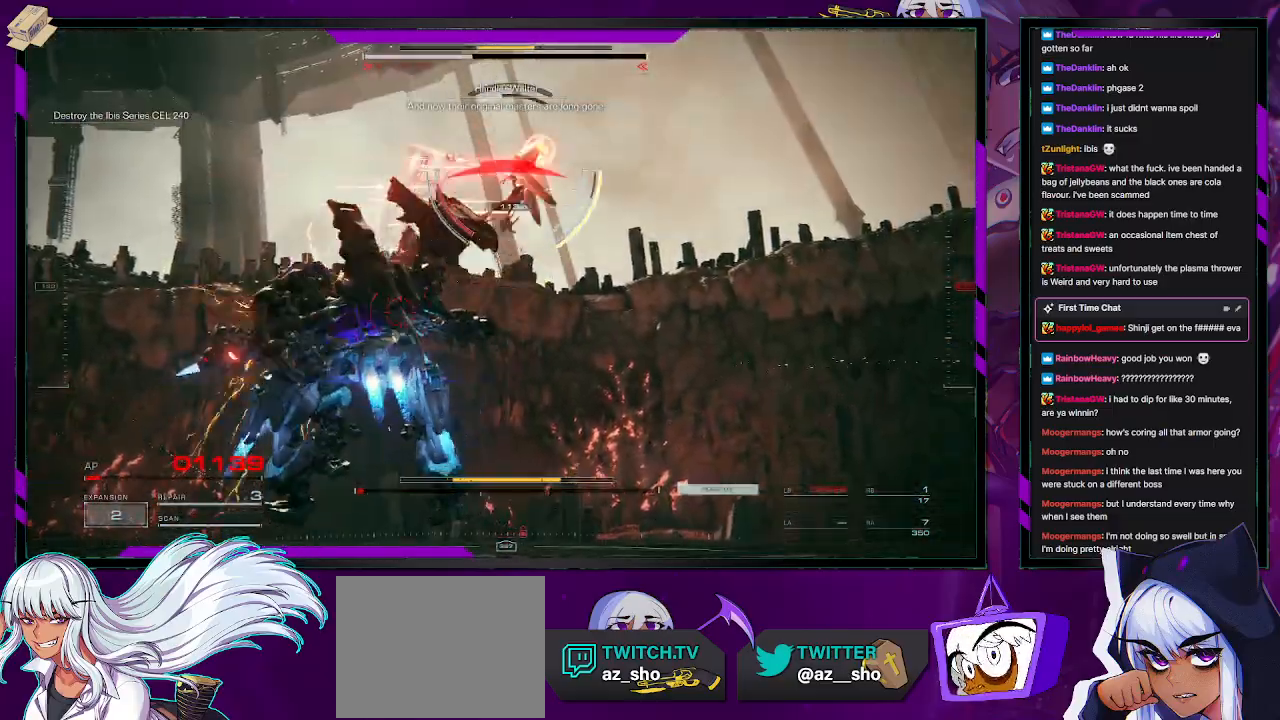
{"buttons": ["L2", "R2"], "left_stick": "down-right", "right_stick": "up-right", "events": [[183, "right_stick", "up-right"], [200, "left_stick", "up-right"], [300, "left_stick", "right"], [400, "left_stick", "down-right"]]}
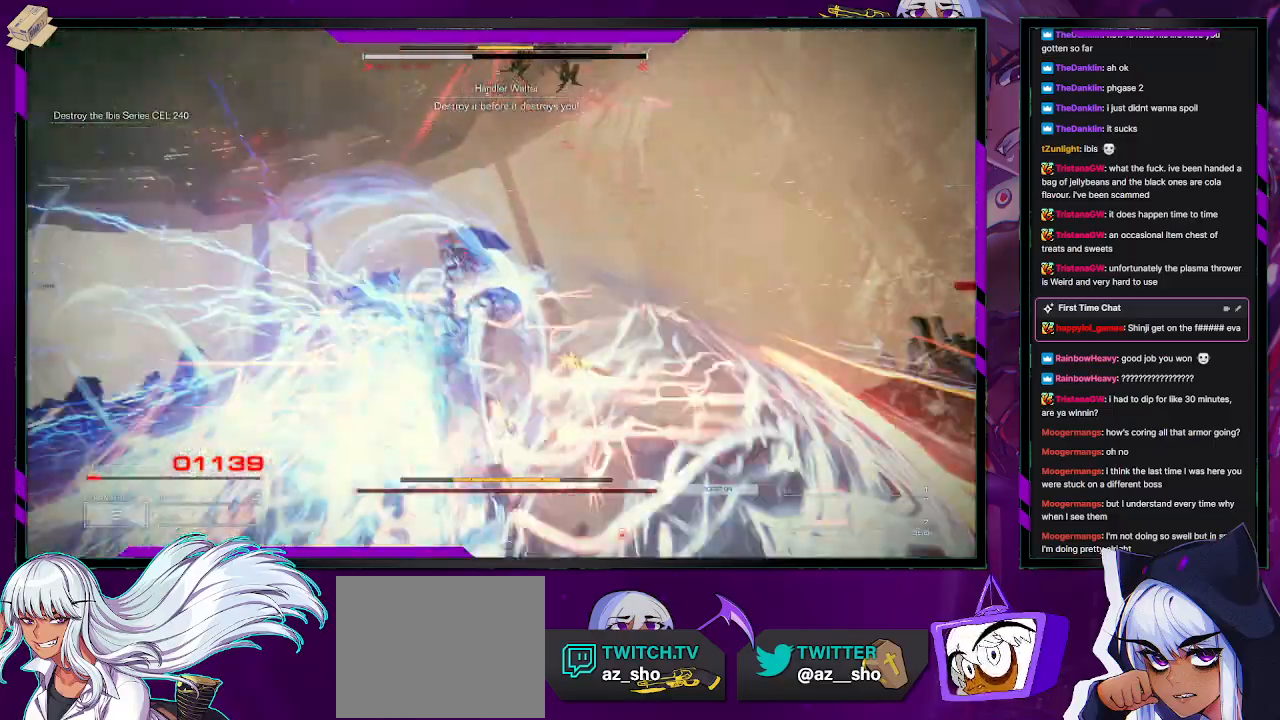
{"buttons": ["R2"], "left_stick": "down", "right_stick": "right", "events": [[283, "L2", "up"], [417, "left_stick", "down"], [433, "right_stick", "right"]]}
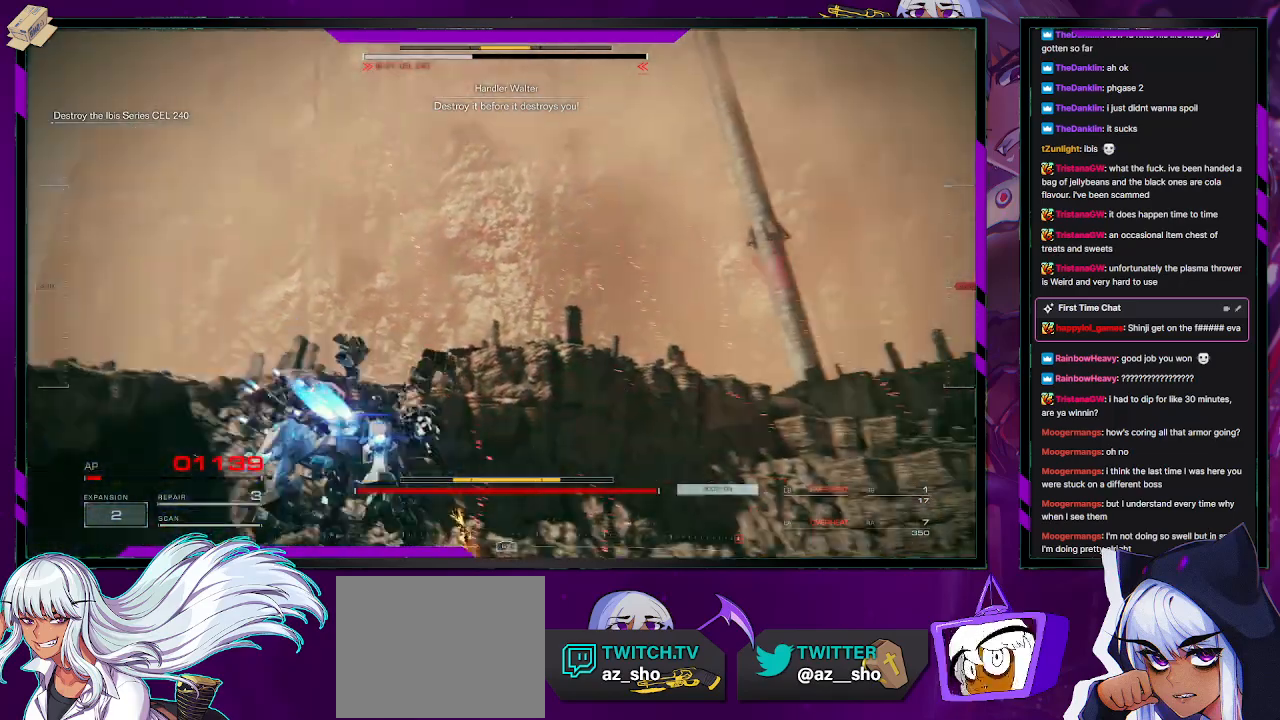
{"buttons": ["R2"], "left_stick": "down-right", "right_stick": "right", "events": [[17, "left_stick", "down-left"], [300, "left_stick", "down"], [483, "left_stick", "down-right"]]}
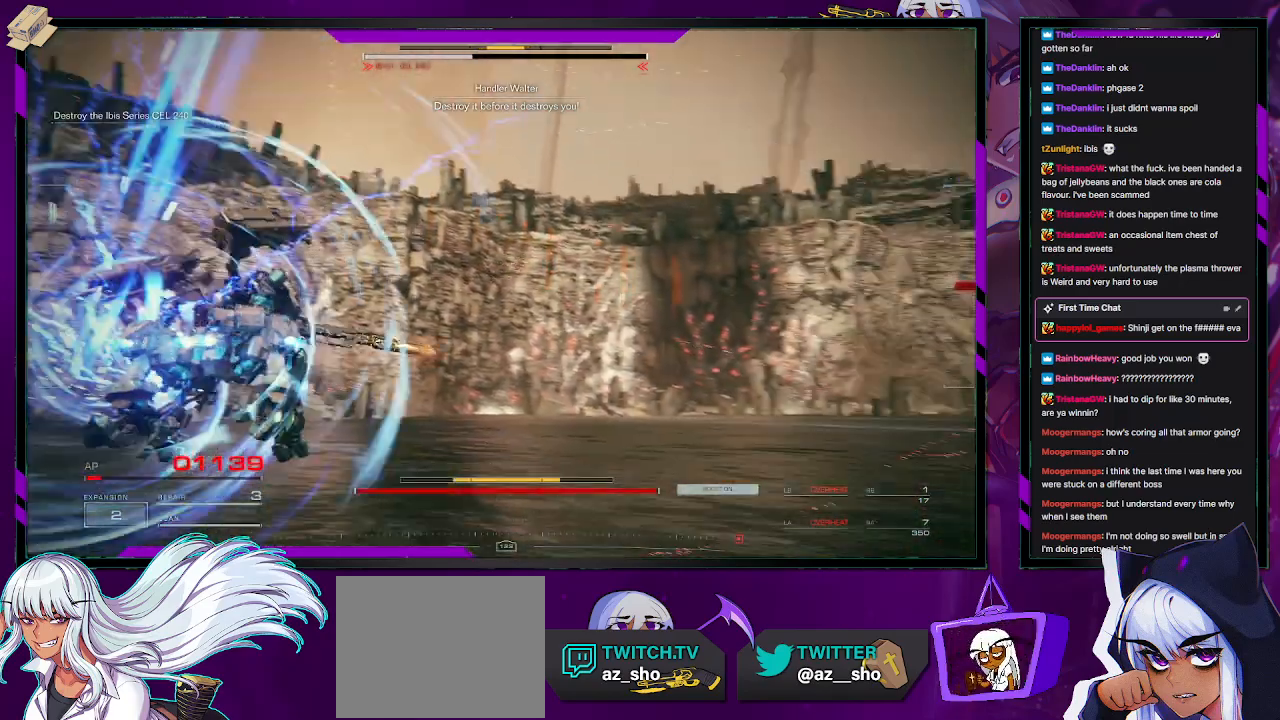
{"buttons": ["X", "R2"], "left_stick": "up-right", "right_stick": "right", "events": [[183, "left_stick", "right"], [333, "left_stick", "up-right"], [433, "X", "down"]]}
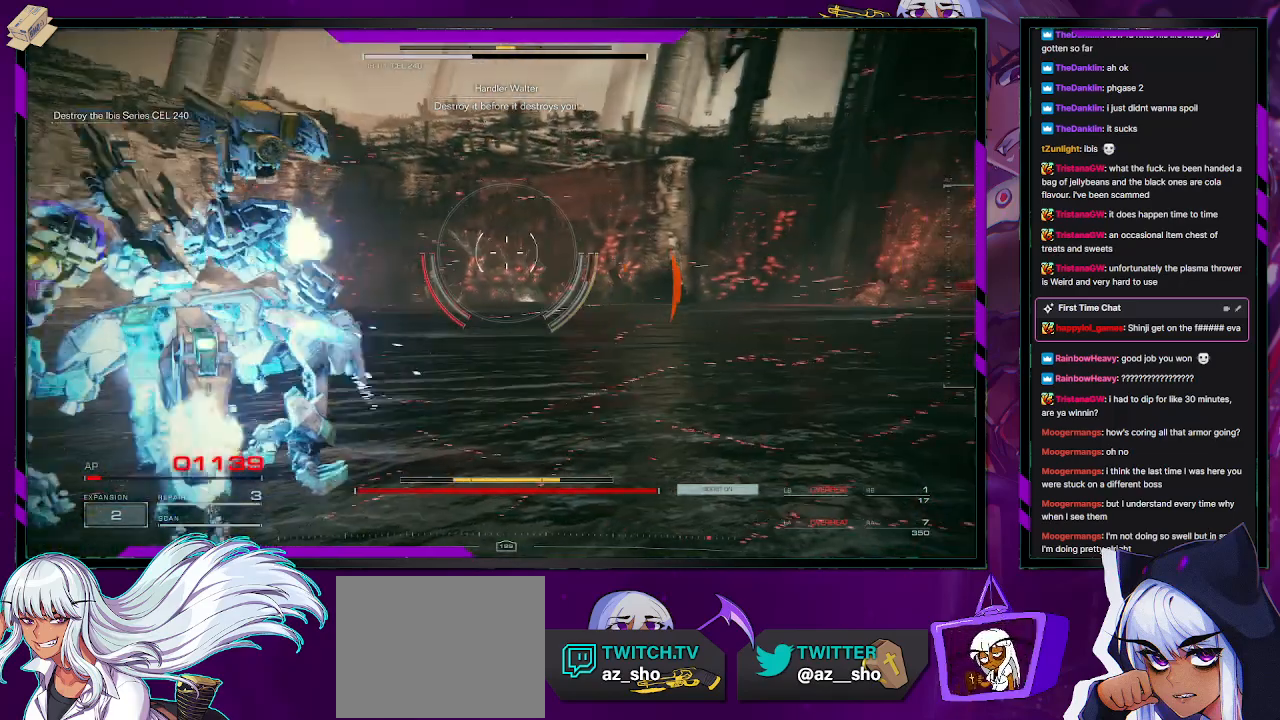
{"buttons": ["R2"], "left_stick": "right", "right_stick": "right", "events": [[17, "right_stick", "center"], [33, "X", "up"], [100, "X", "down"], [117, "left_stick", "right"], [167, "X", "up"], [217, "X", "down"], [300, "X", "up"], [450, "right_stick", "right"]]}
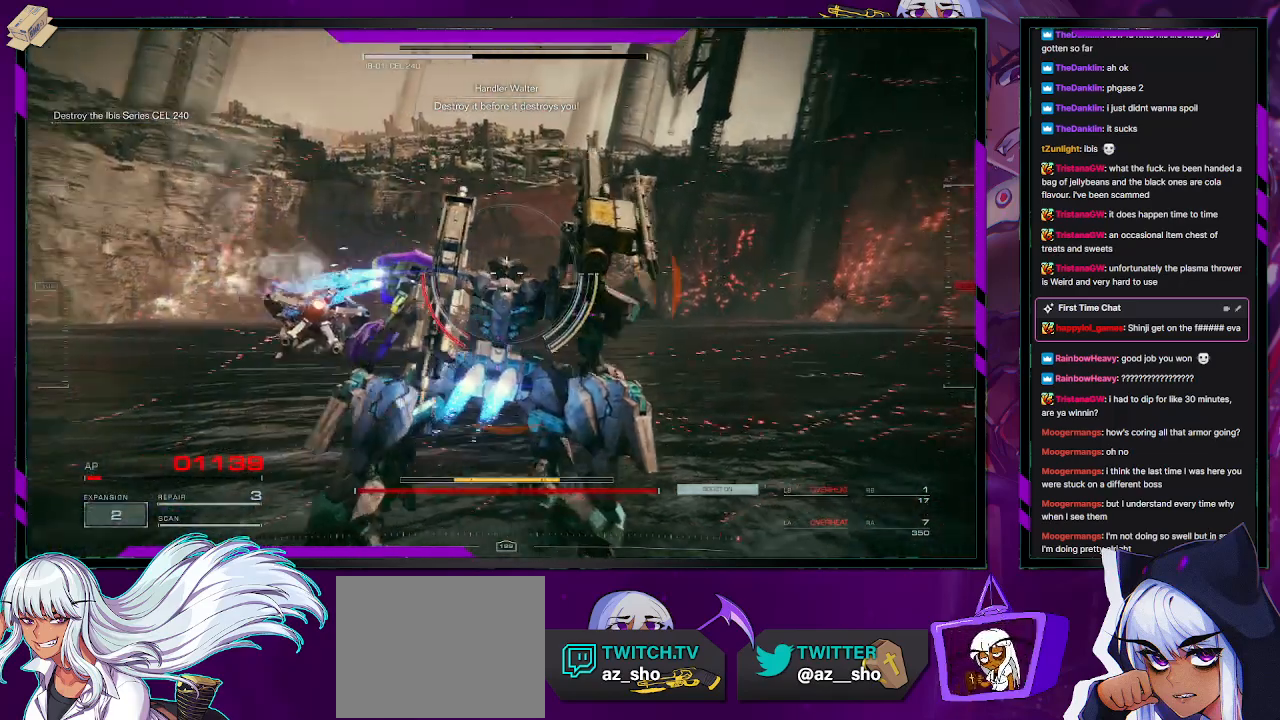
{"buttons": ["R2"], "left_stick": "up-right", "right_stick": "up-right", "events": [[267, "left_stick", "up-right"], [450, "right_stick", "up-right"]]}
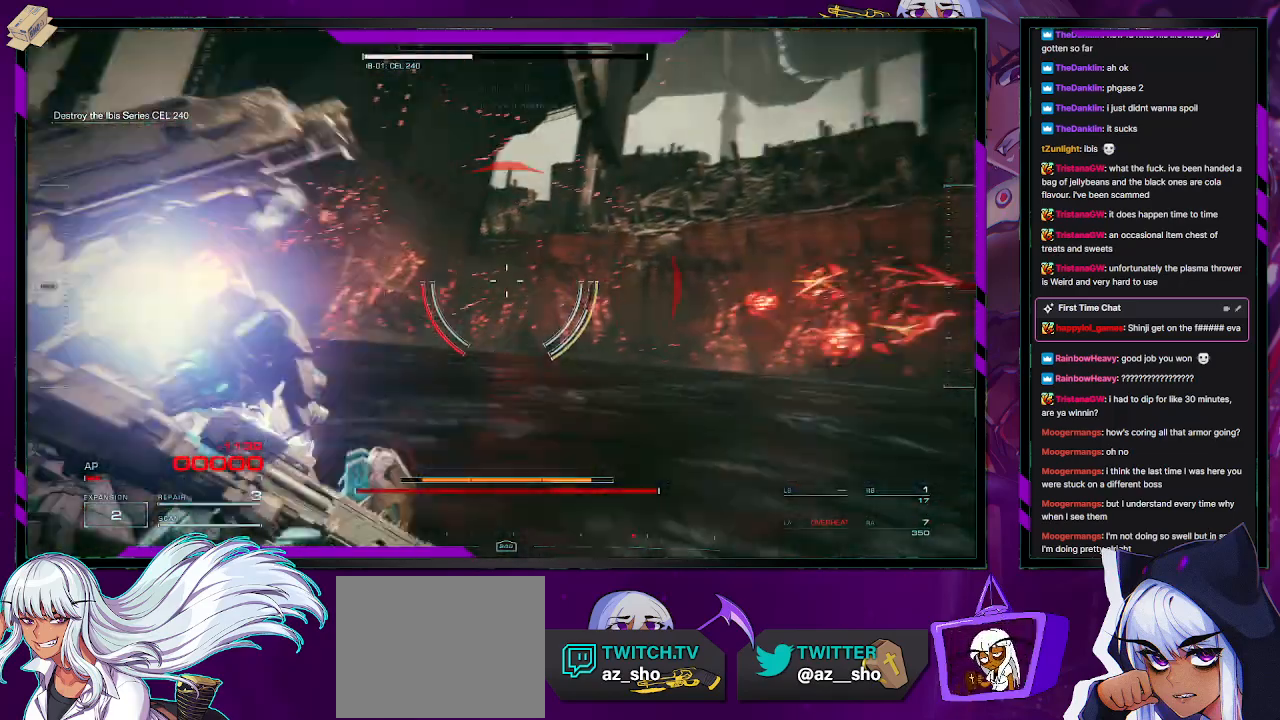
{"buttons": ["START"], "left_stick": "center", "right_stick": "center", "events": [[117, "right_stick", "center"], [467, "R2", "up"], [467, "START", "down"], [467, "left_stick", "center"]]}
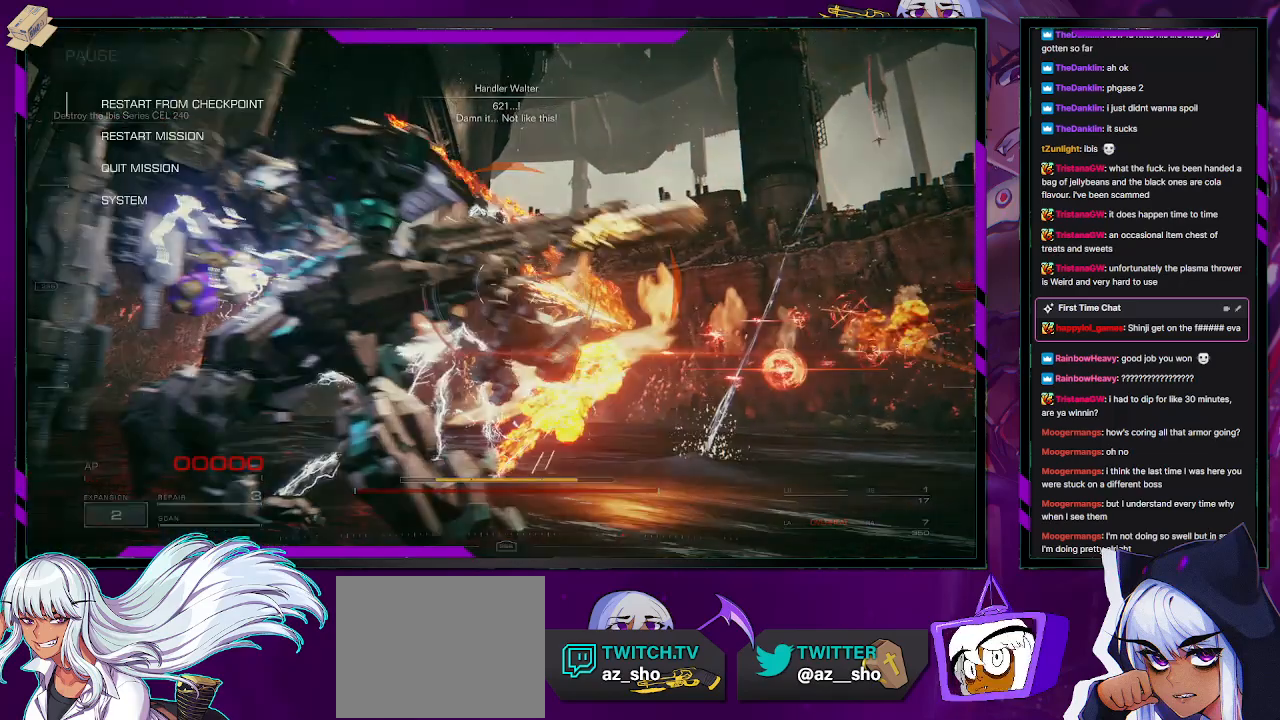
{"buttons": [], "left_stick": "center", "right_stick": "center", "events": [[33, "START", "up"], [183, "A", "down"], [267, "A", "up"]]}
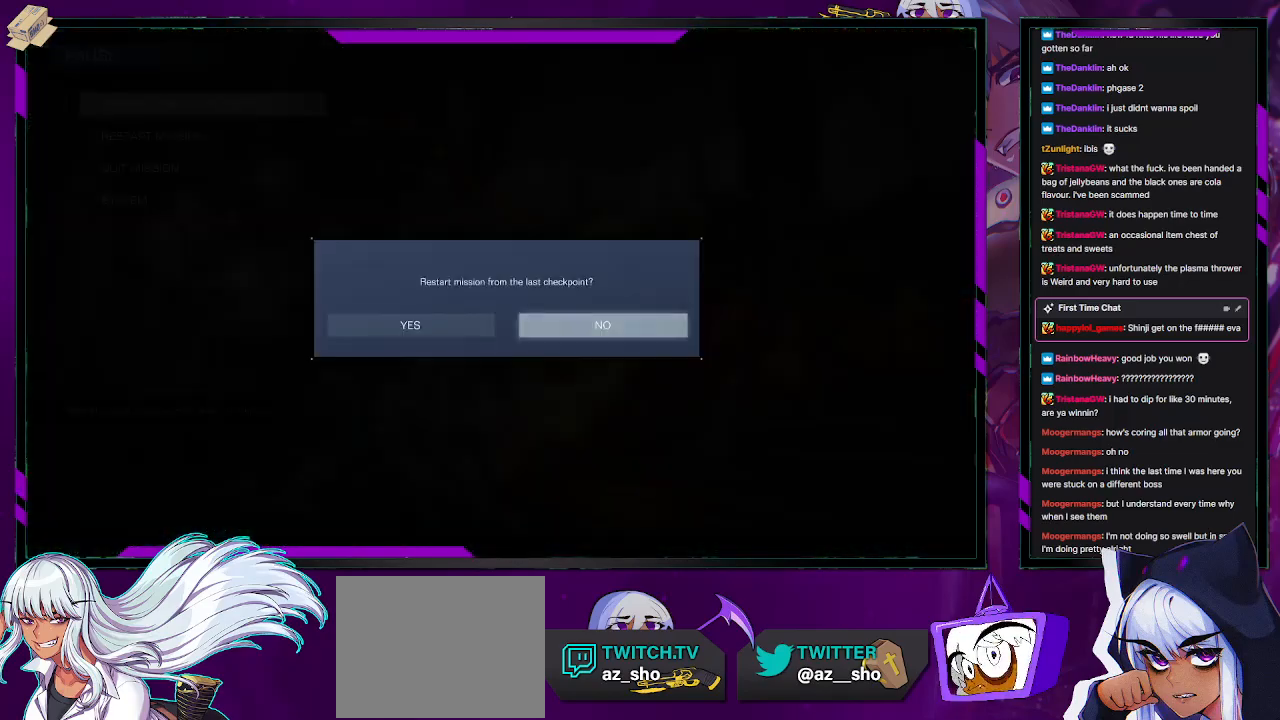
{"buttons": [], "left_stick": "center", "right_stick": "center", "events": [[33, "DPAD_LEFT", "down"], [133, "DPAD_LEFT", "up"], [200, "A", "down"], [267, "A", "up"], [333, "A", "down"], [417, "A", "up"]]}
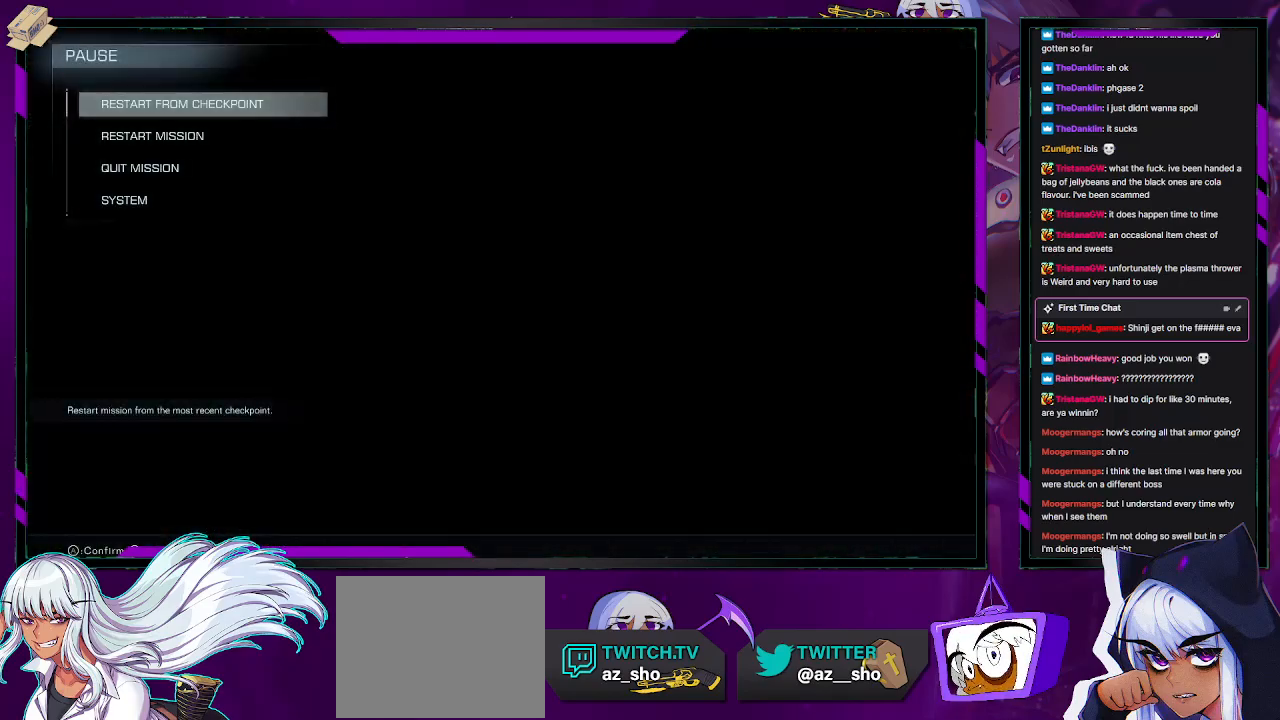
{"buttons": [], "left_stick": "center", "right_stick": "center", "events": []}
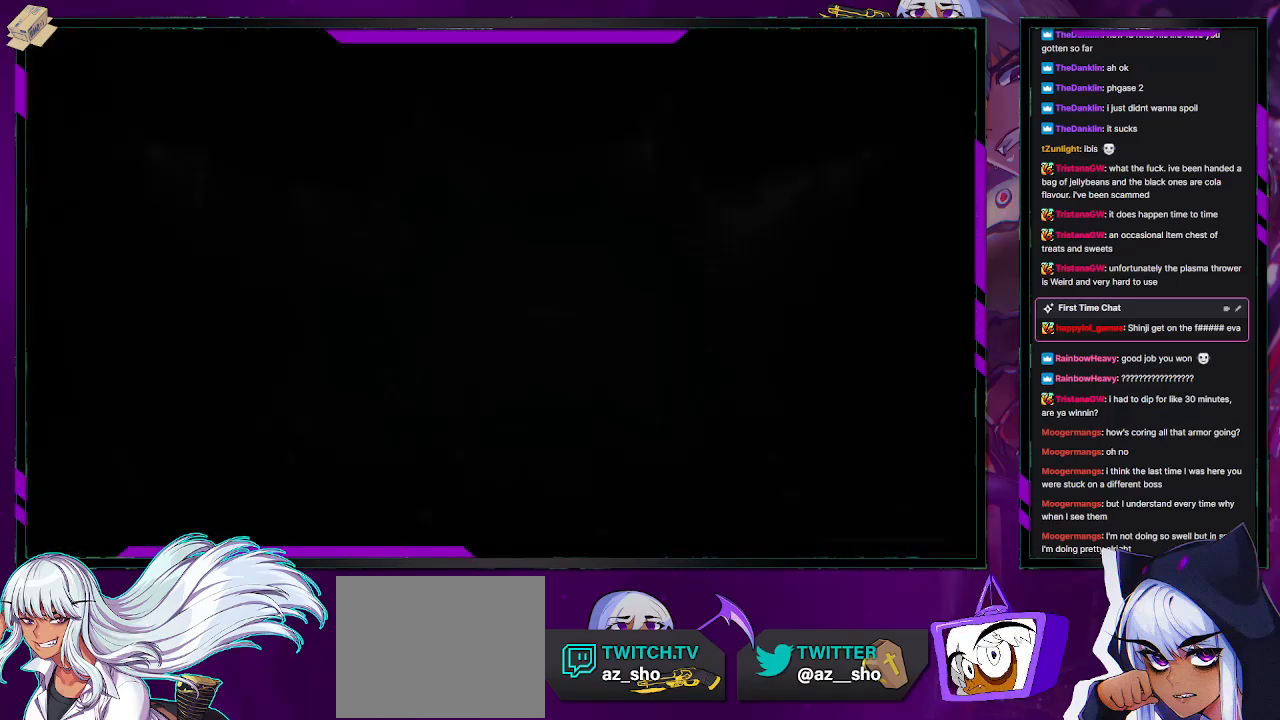
{"buttons": [], "left_stick": "center", "right_stick": "center", "events": []}
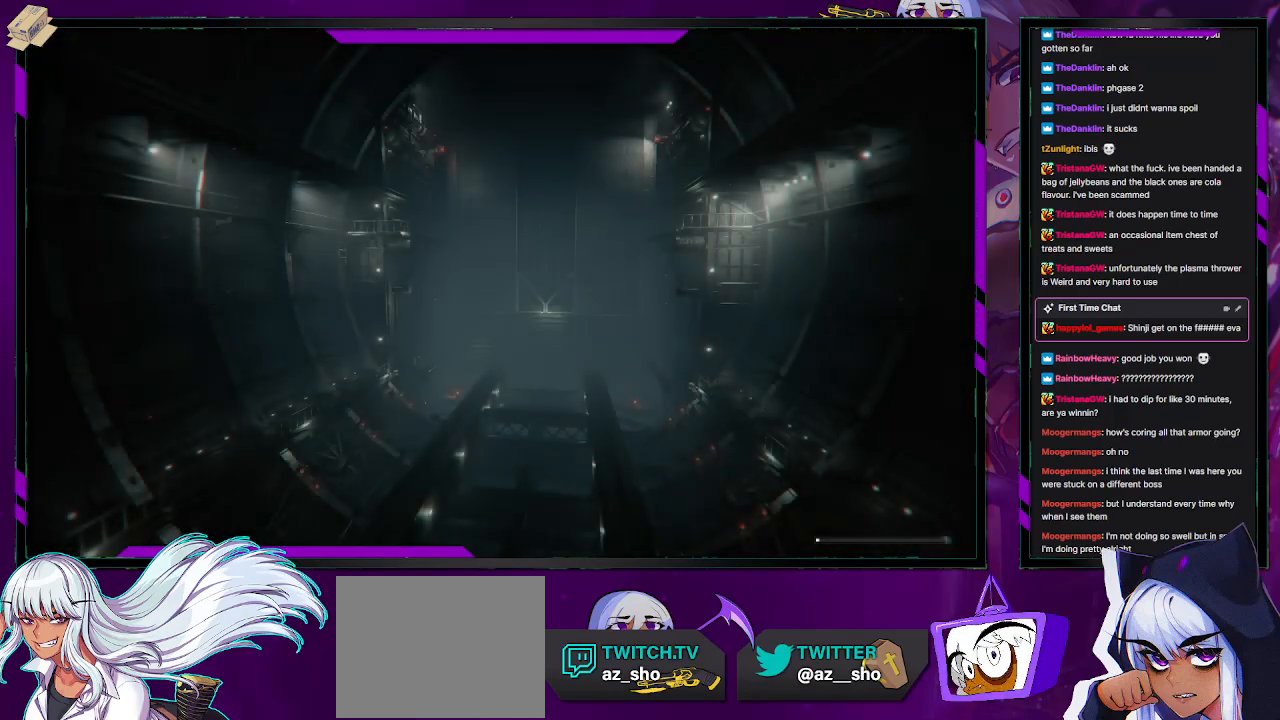
{"buttons": [], "left_stick": "center", "right_stick": "center", "events": []}
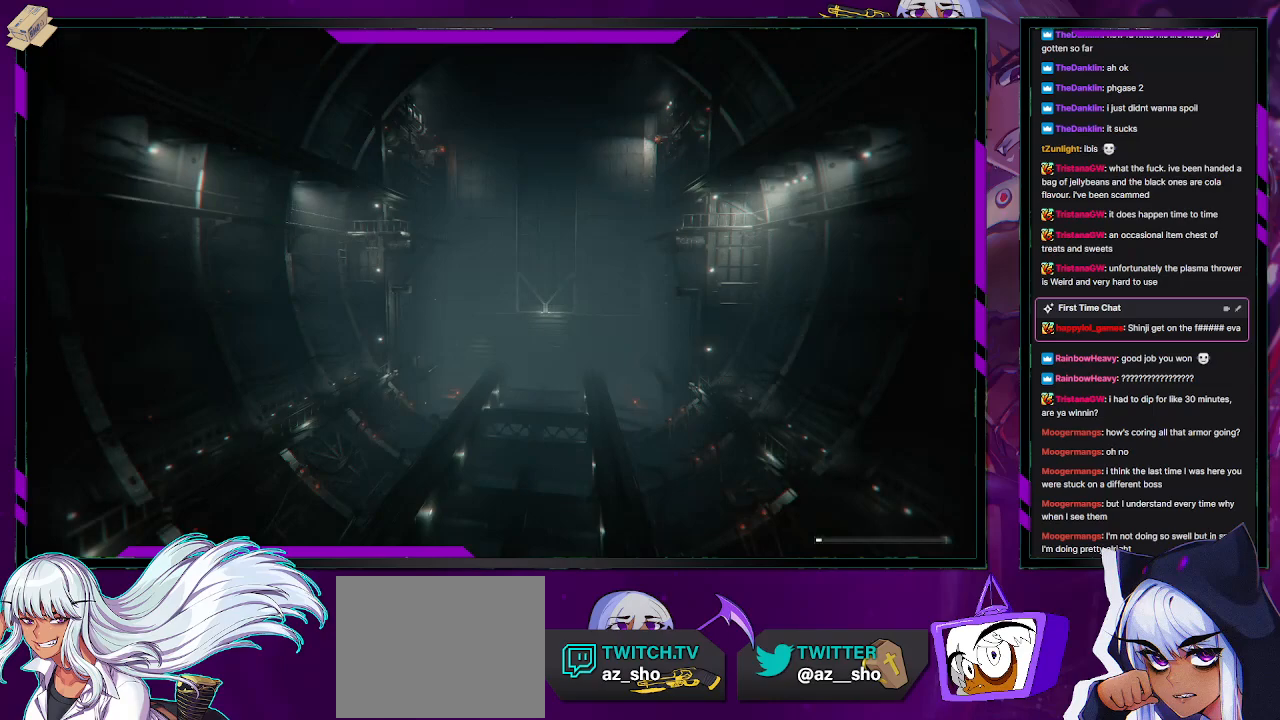
{"buttons": [], "left_stick": "center", "right_stick": "center", "events": []}
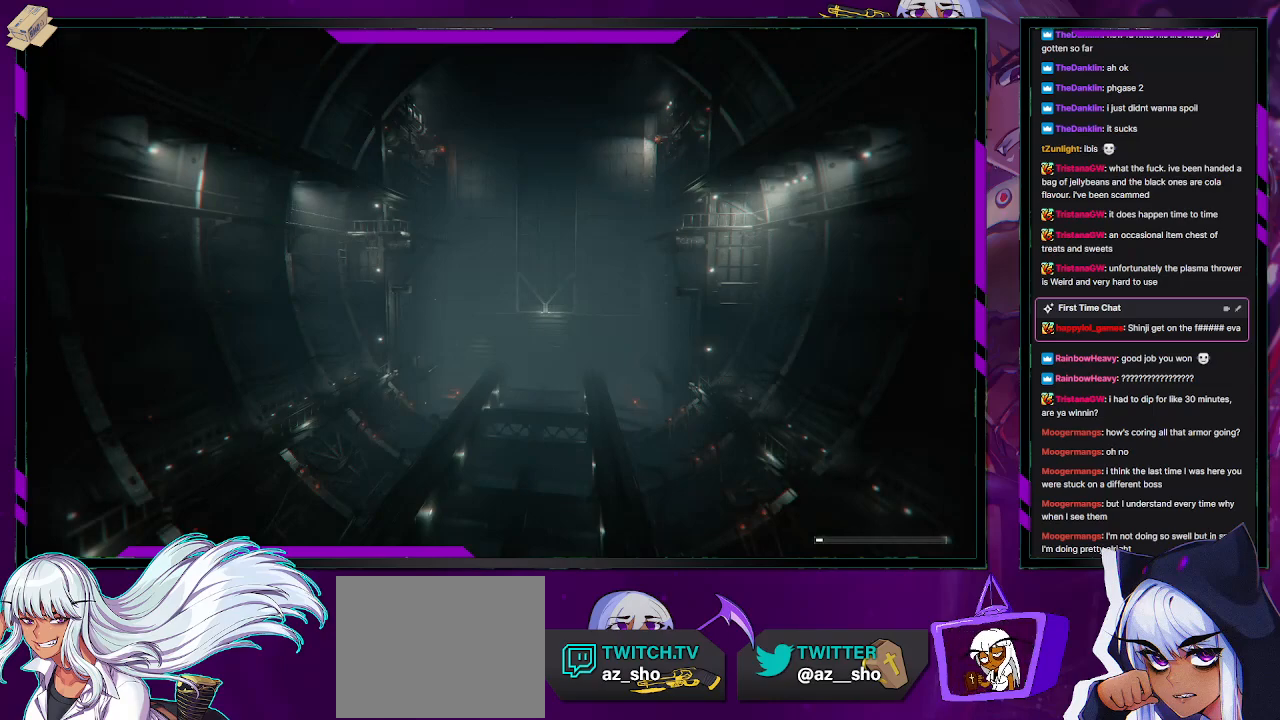
{"buttons": [], "left_stick": "center", "right_stick": "center", "events": []}
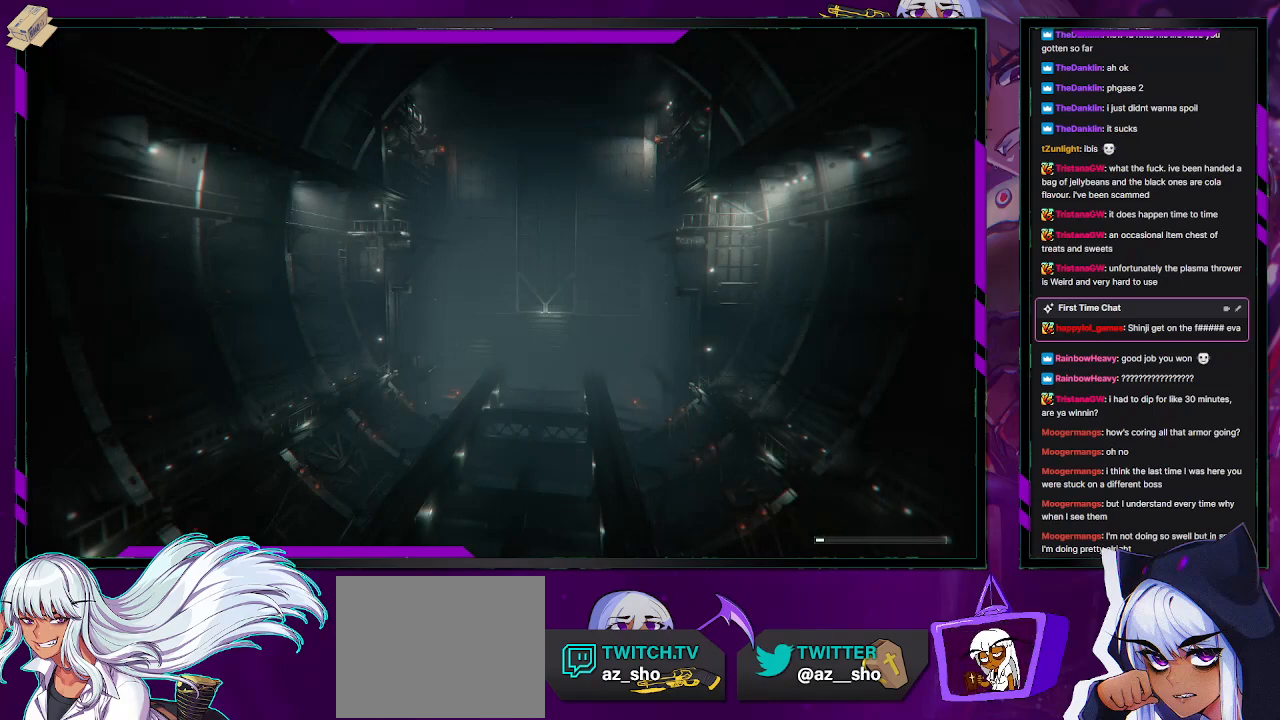
{"buttons": ["R2"], "left_stick": "center", "right_stick": "center", "events": [[50, "R2", "down"]]}
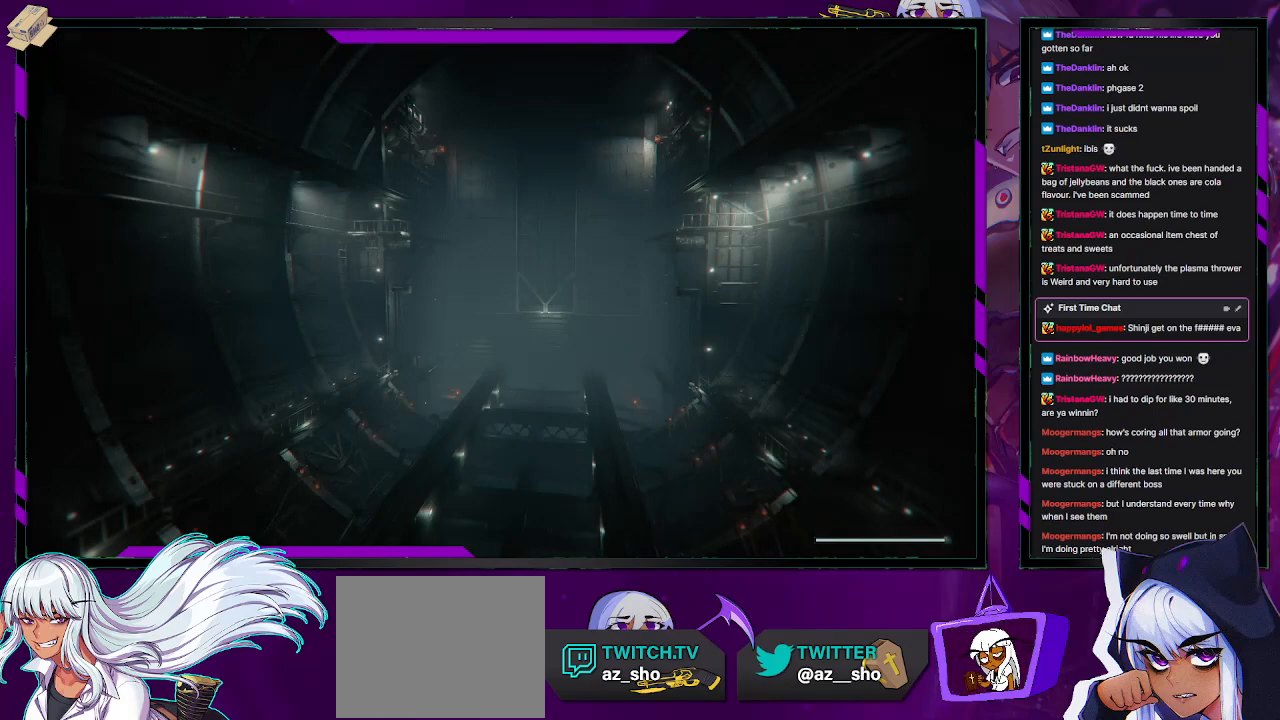
{"buttons": ["R2"], "left_stick": "center", "right_stick": "center", "events": []}
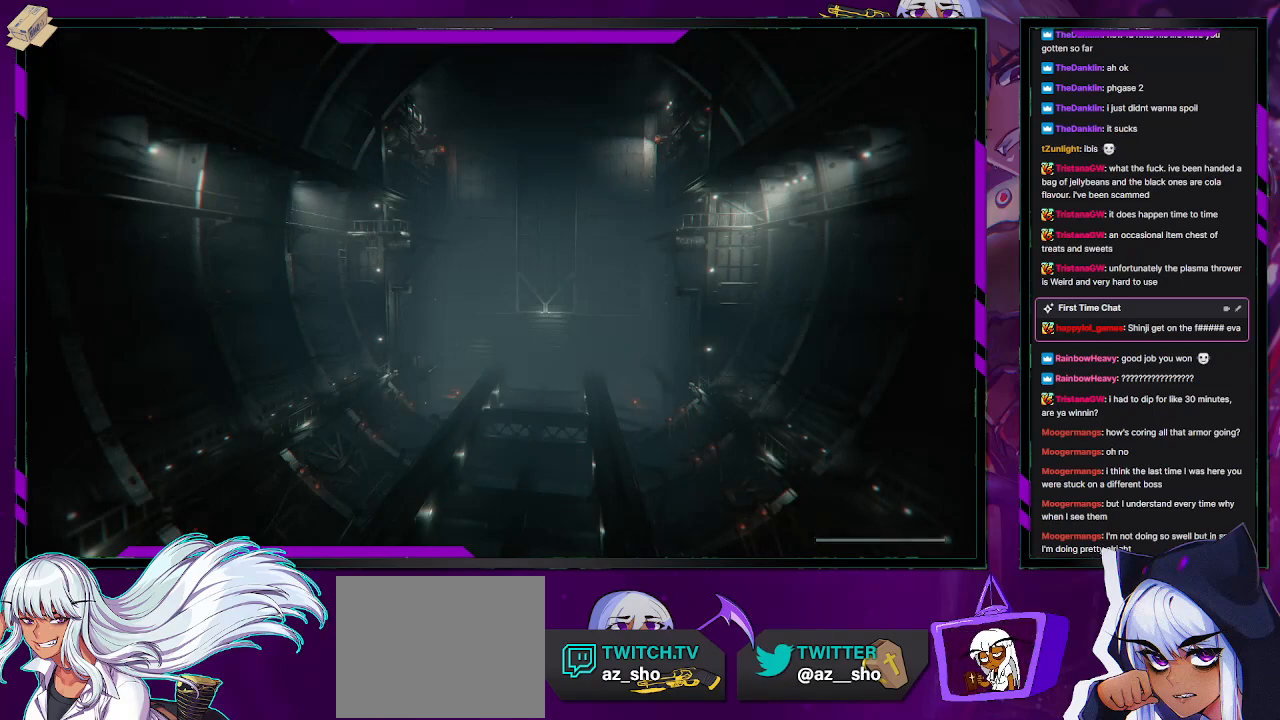
{"buttons": ["R2"], "left_stick": "up-left", "right_stick": "center", "events": [[83, "left_stick", "up-left"]]}
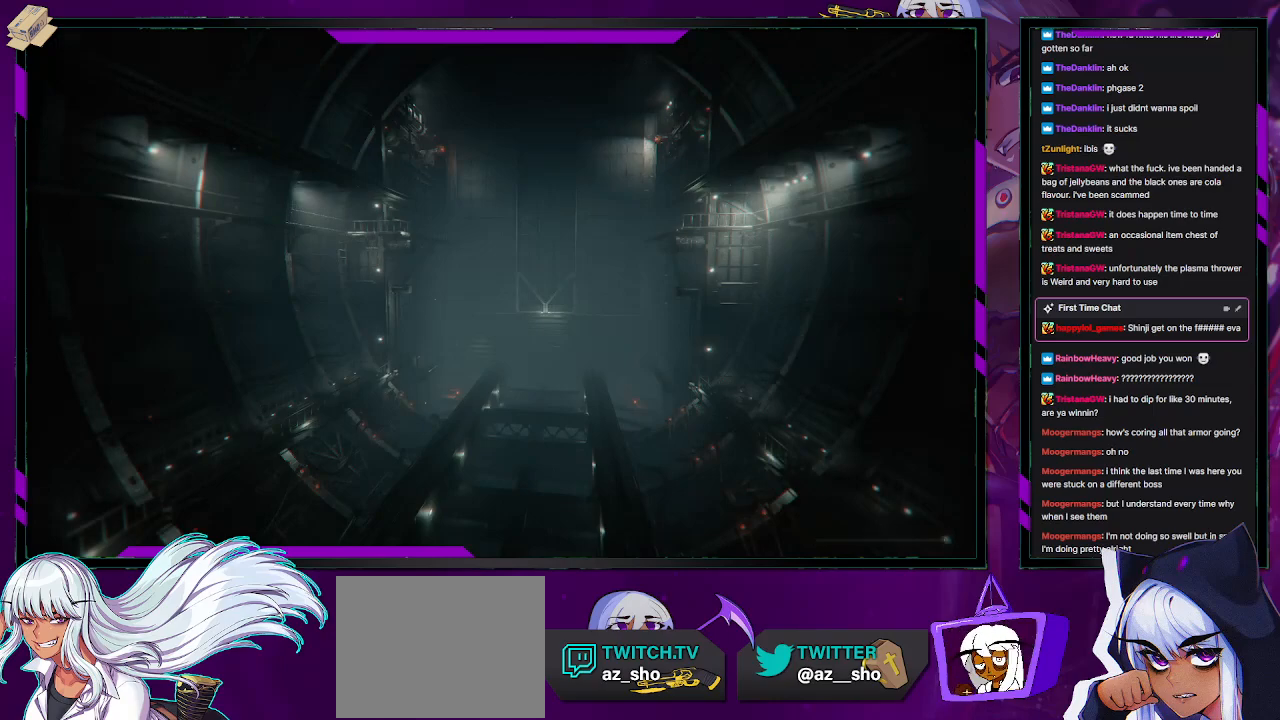
{"buttons": ["R2"], "left_stick": "left", "right_stick": "center", "events": [[67, "left_stick", "left"]]}
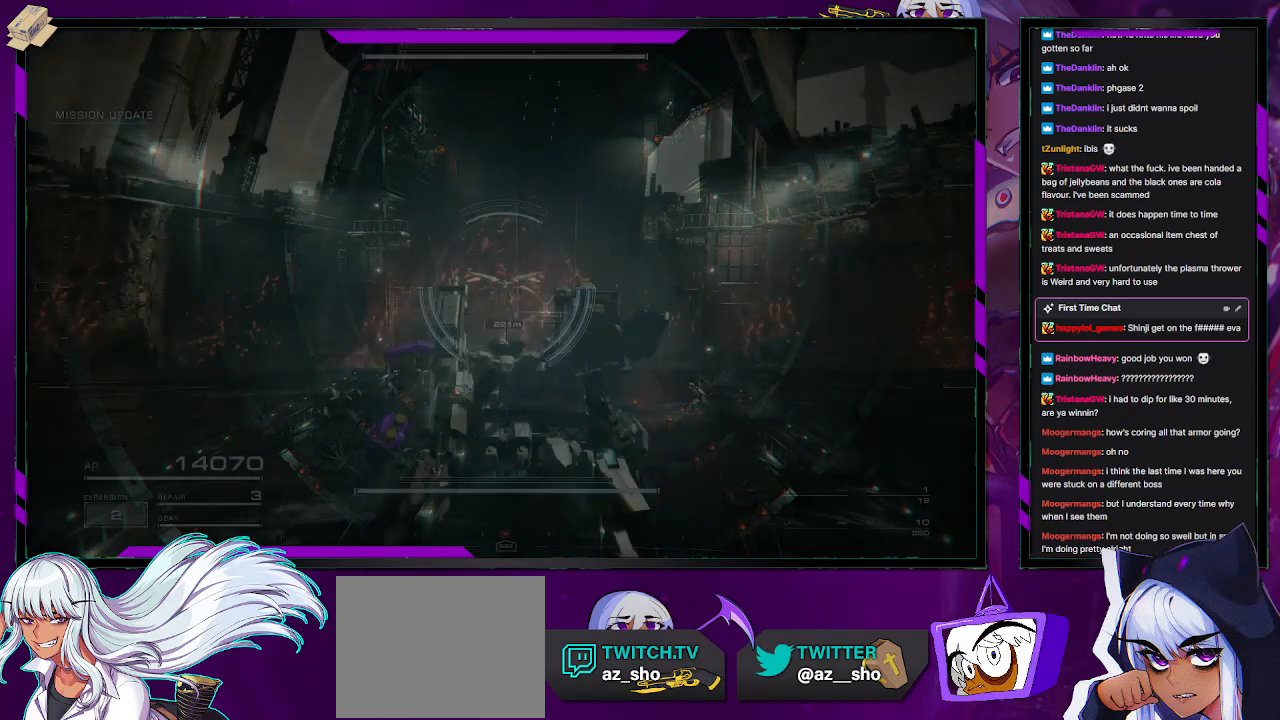
{"buttons": ["R2"], "left_stick": "left", "right_stick": "up", "events": [[250, "R1", "down"], [283, "right_stick", "up"], [300, "R1", "up"], [433, "R1", "down"], [500, "R1", "up"]]}
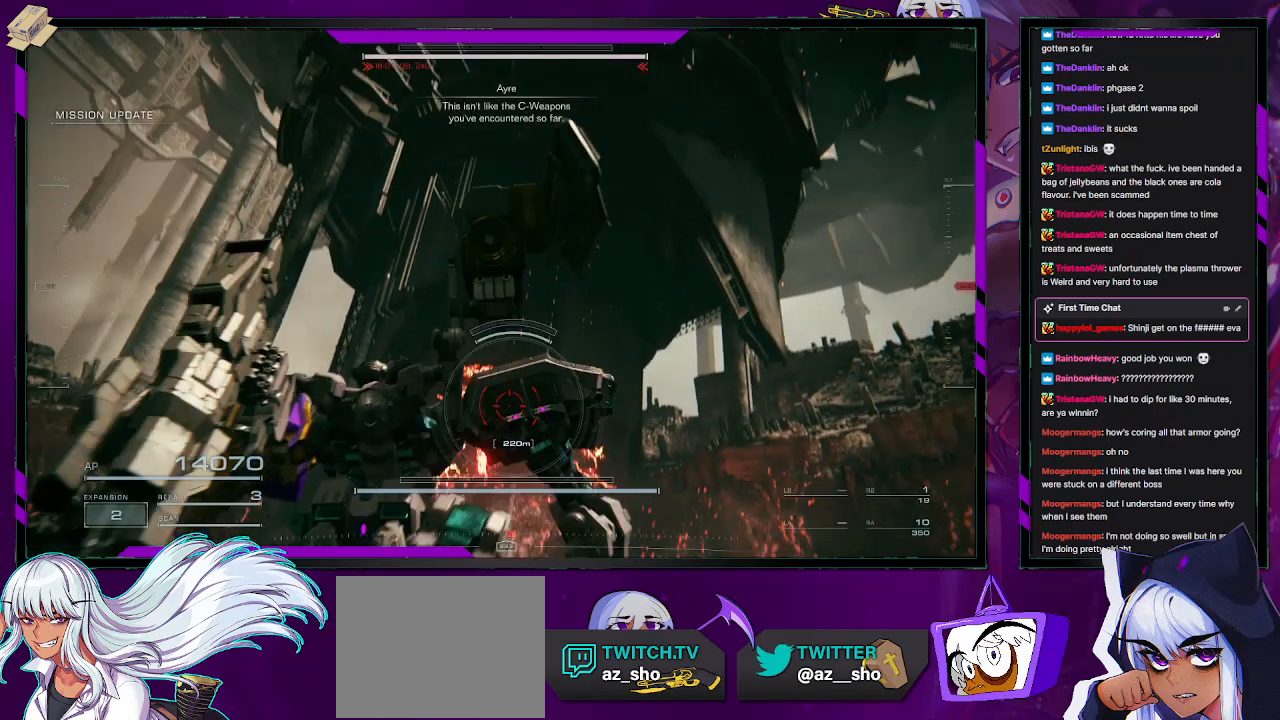
{"buttons": ["R2"], "left_stick": "left", "right_stick": "down-right", "events": [[67, "R1", "down"], [83, "right_stick", "center"], [150, "R1", "up"], [200, "R1", "down"], [233, "right_stick", "down-right"], [283, "R1", "up"]]}
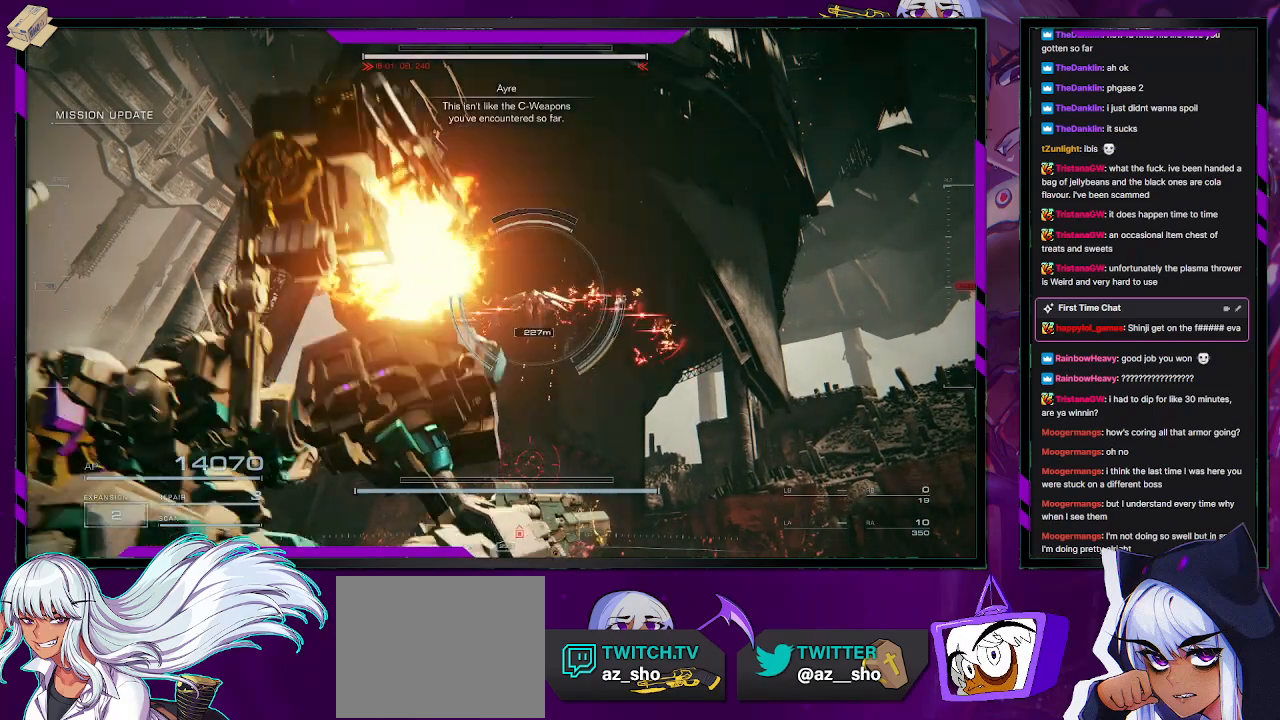
{"buttons": ["R2"], "left_stick": "up-left", "right_stick": "center", "events": [[17, "R1", "down"], [83, "R1", "up"], [117, "left_stick", "up-left"], [133, "R1", "down"], [217, "R1", "up"], [317, "right_stick", "center"]]}
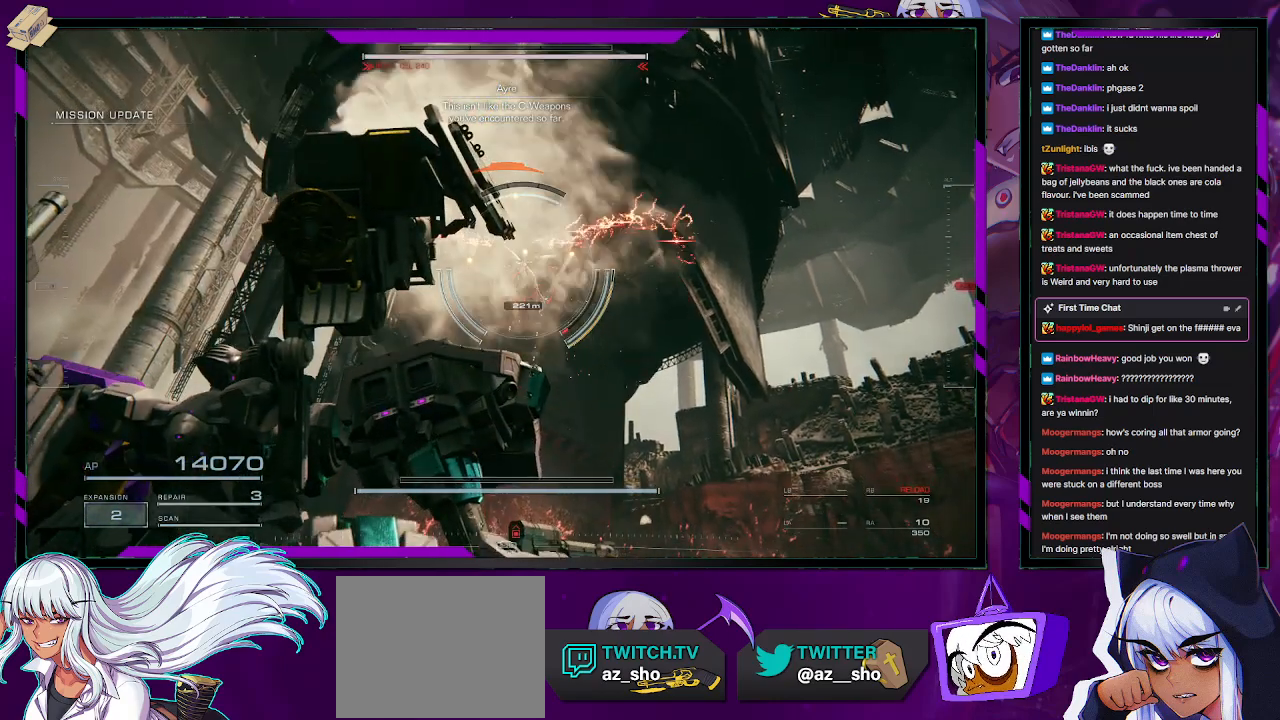
{"buttons": ["R2"], "left_stick": "left", "right_stick": "center", "events": [[17, "X", "down"], [33, "left_stick", "left"], [183, "X", "up"]]}